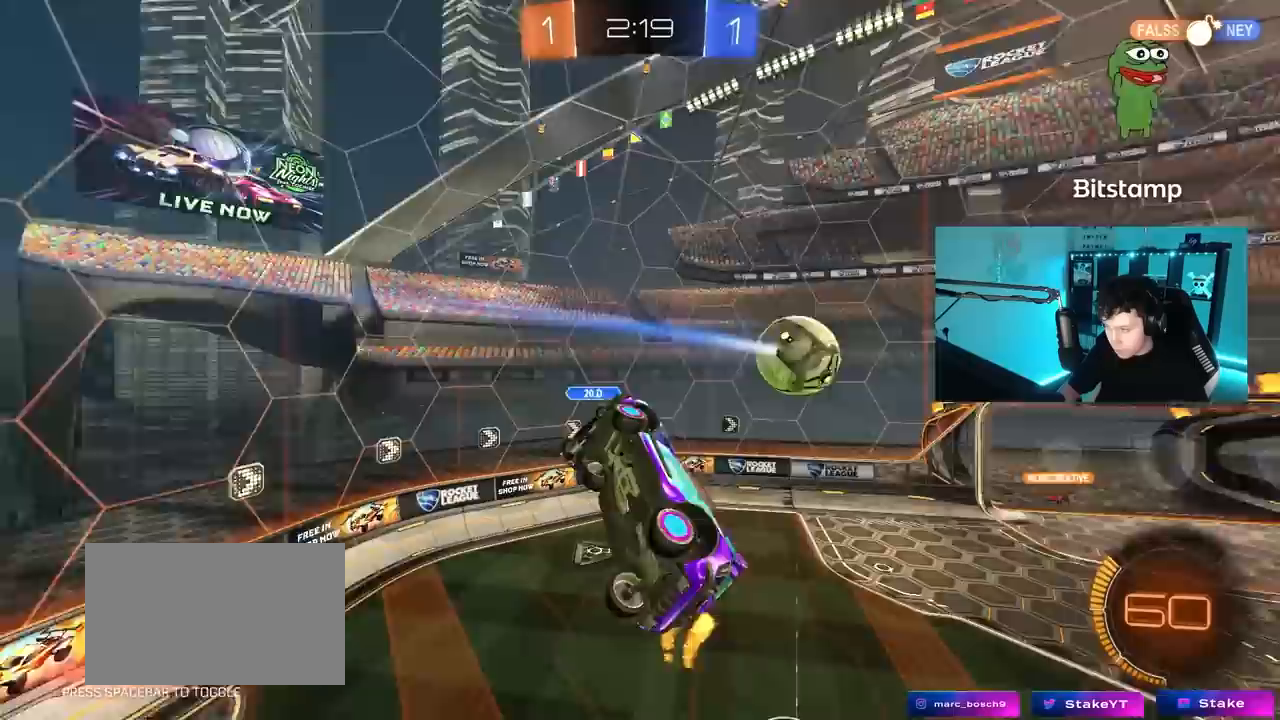
Gameplay with keyboard and mouse; each line is a JSON object with the keys and mouse buttons held at the frame after it. "events" lists presses ("down") and releases ("up") of "1", "2", "3", "4", "5", "a", "alt", "c", "caps_lock", "ctrl", "d", "e", "f", "g", "q", "r", "s", "shift", "space", "t", "tab", "v", "w", "x", "z", "mouse_left", "mouse_wheel" and "mouse_right" between this image and that frame as [ms after this image, input, new state], when the widget could be followed in between. "mouse_left", "mouse_wheel", "mouse_right" = the "left", "wheel", "right" buttons of the "mouse" list. No other keys are recorded. "wheel" means that the mouse wheel is clicked or scrolled. "mouse_move" is the direction in which the mouse moves at that frame (one of eight, or "still"), when it could be read.
{"keys": ["a", "shift"], "mouse": ["left"], "mouse_move": "still", "events": [[67, "shift", "down"], [167, "d", "up"], [217, "mouse_left", "down"], [217, "s", "up"], [350, "a", "down"]]}
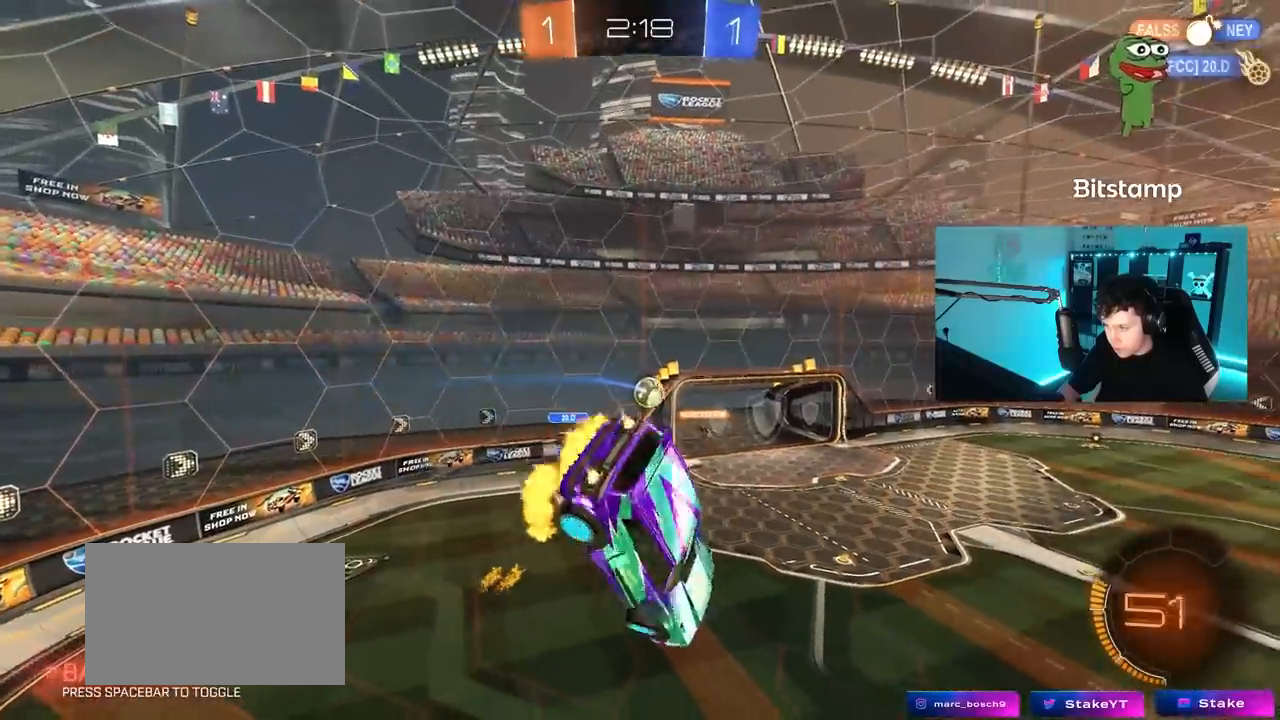
{"keys": [], "mouse": [], "mouse_move": "still", "events": [[50, "mouse_left", "up"], [83, "a", "up"], [83, "shift", "up"]]}
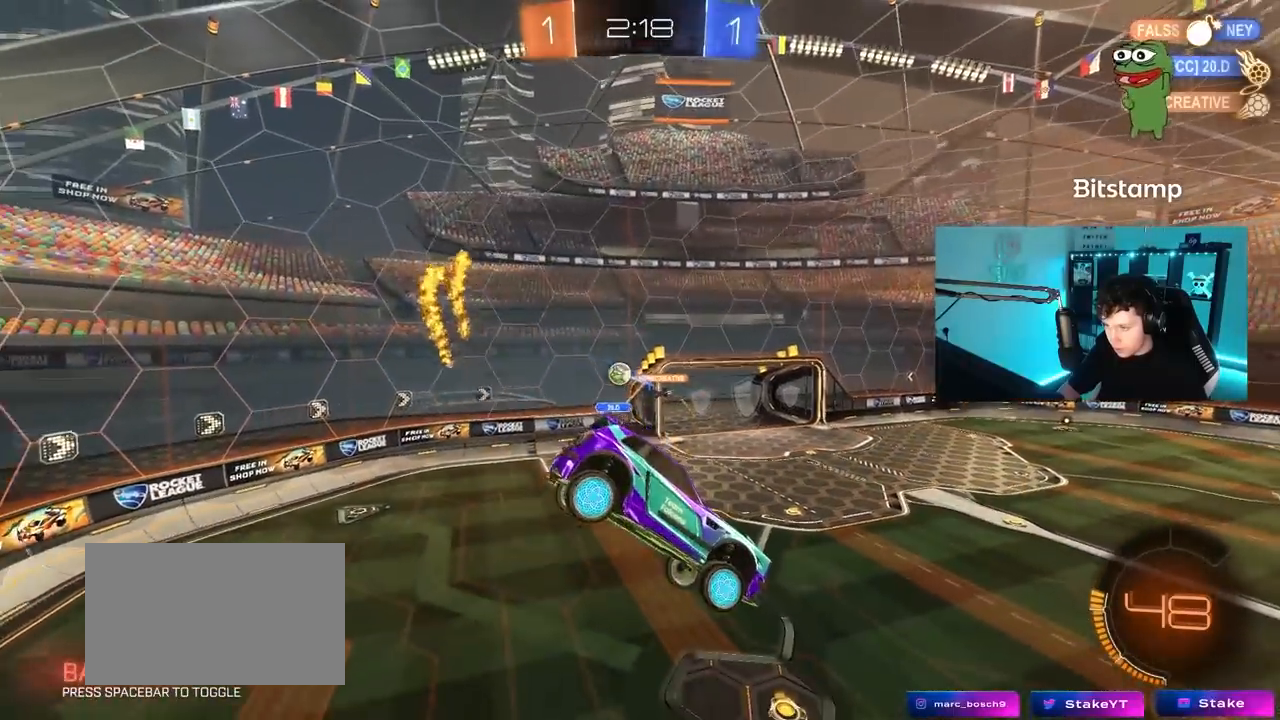
{"keys": ["tab"], "mouse": [], "mouse_move": "still", "events": [[100, "d", "down"], [250, "d", "up"], [433, "tab", "down"]]}
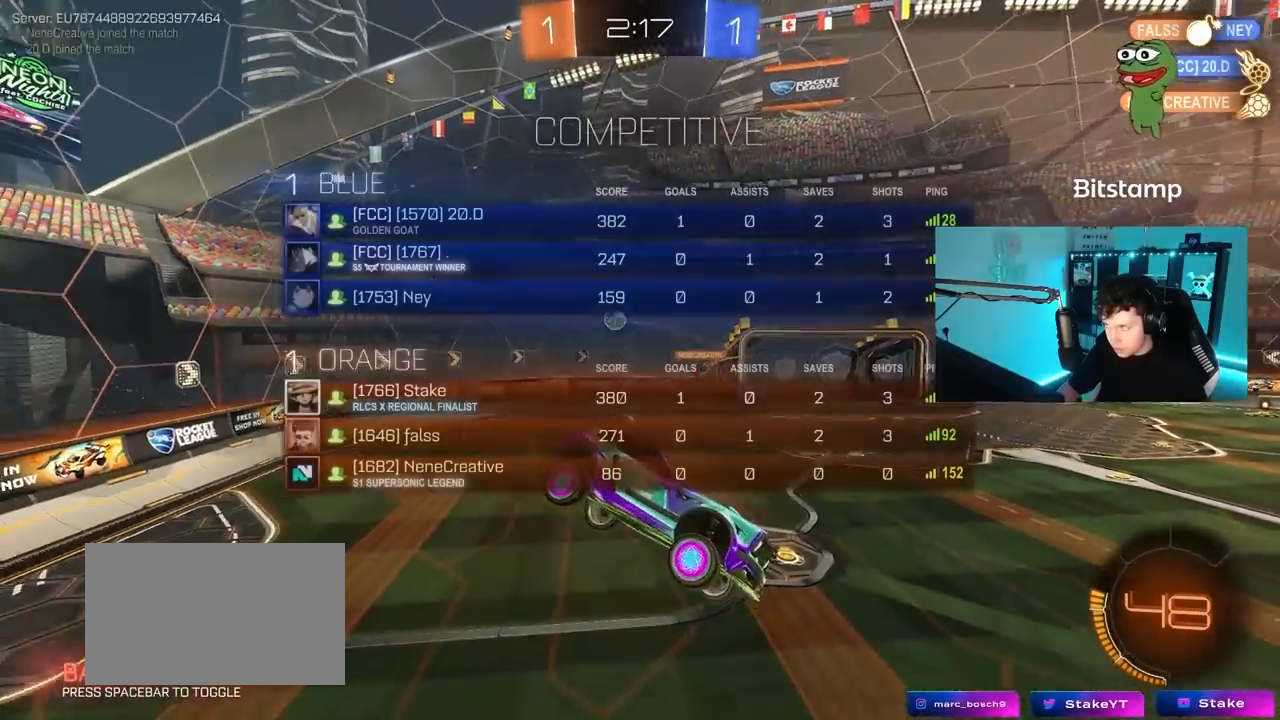
{"keys": ["w"], "mouse": [], "mouse_move": "still", "events": [[400, "w", "down"], [450, "tab", "up"]]}
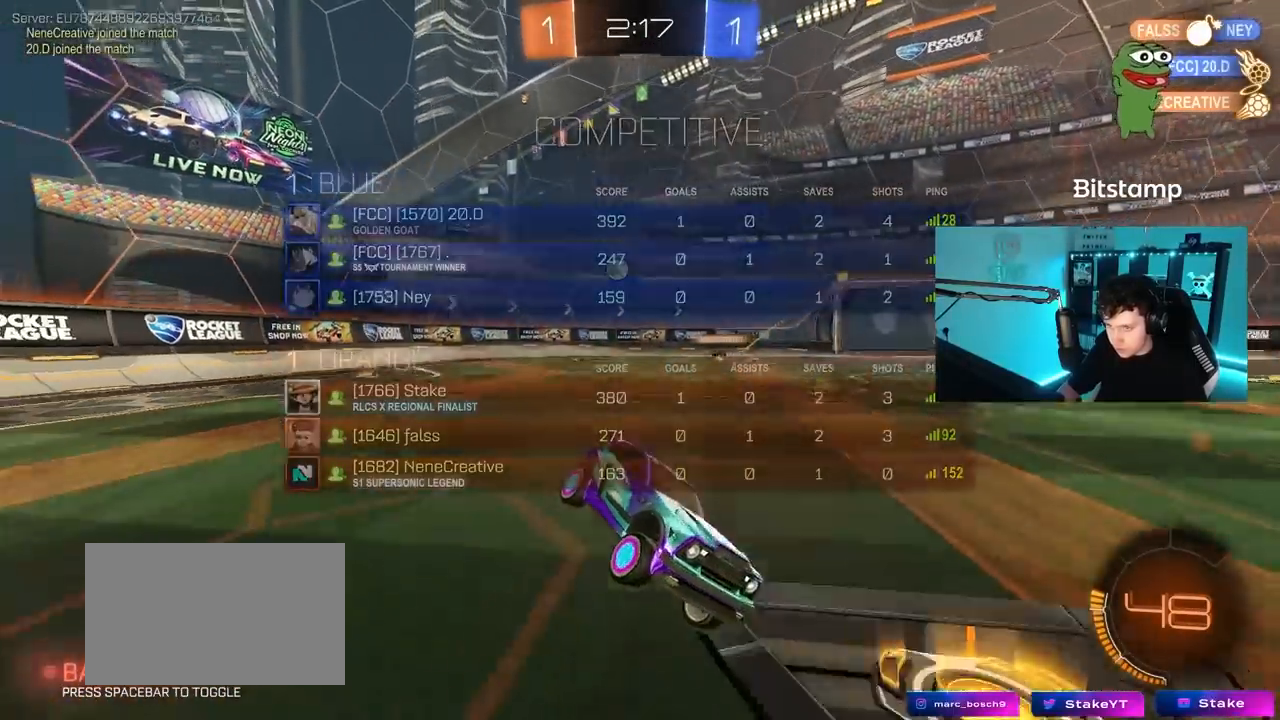
{"keys": ["a", "w"], "mouse": [], "mouse_move": "still", "events": [[83, "a", "down"], [133, "shift", "down"], [283, "shift", "up"]]}
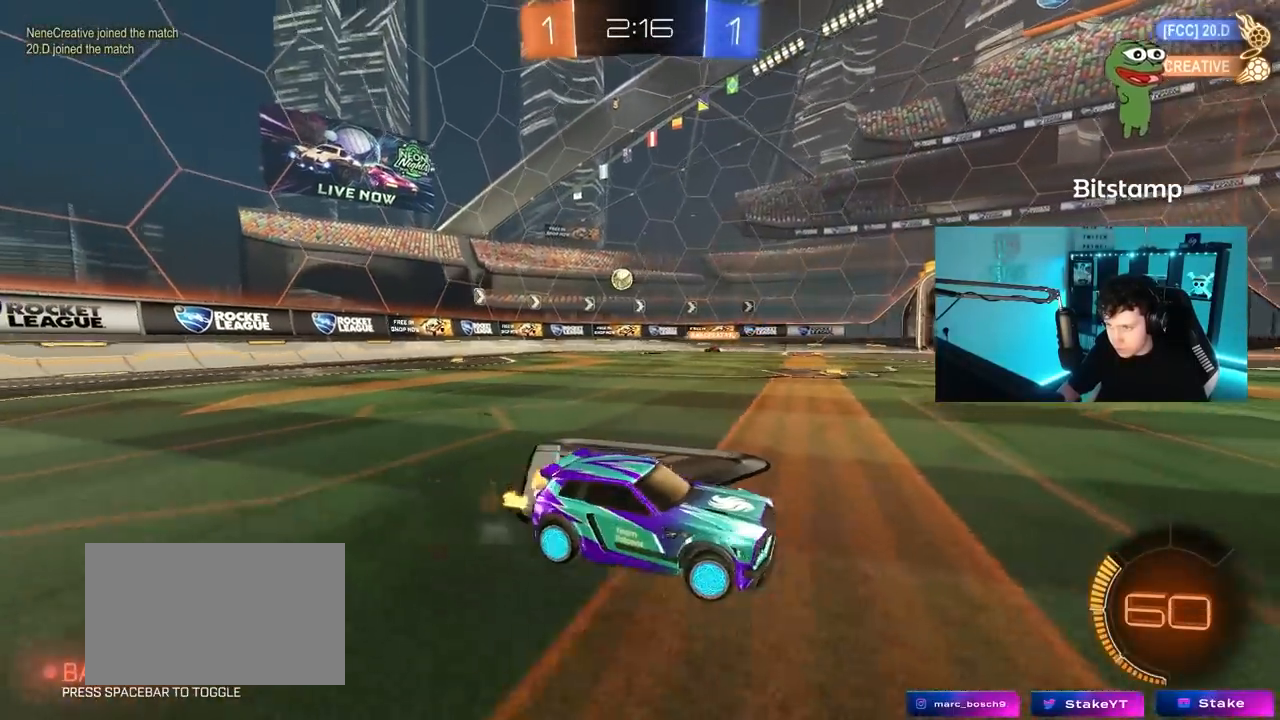
{"keys": ["a", "w"], "mouse": [], "mouse_move": "still", "events": []}
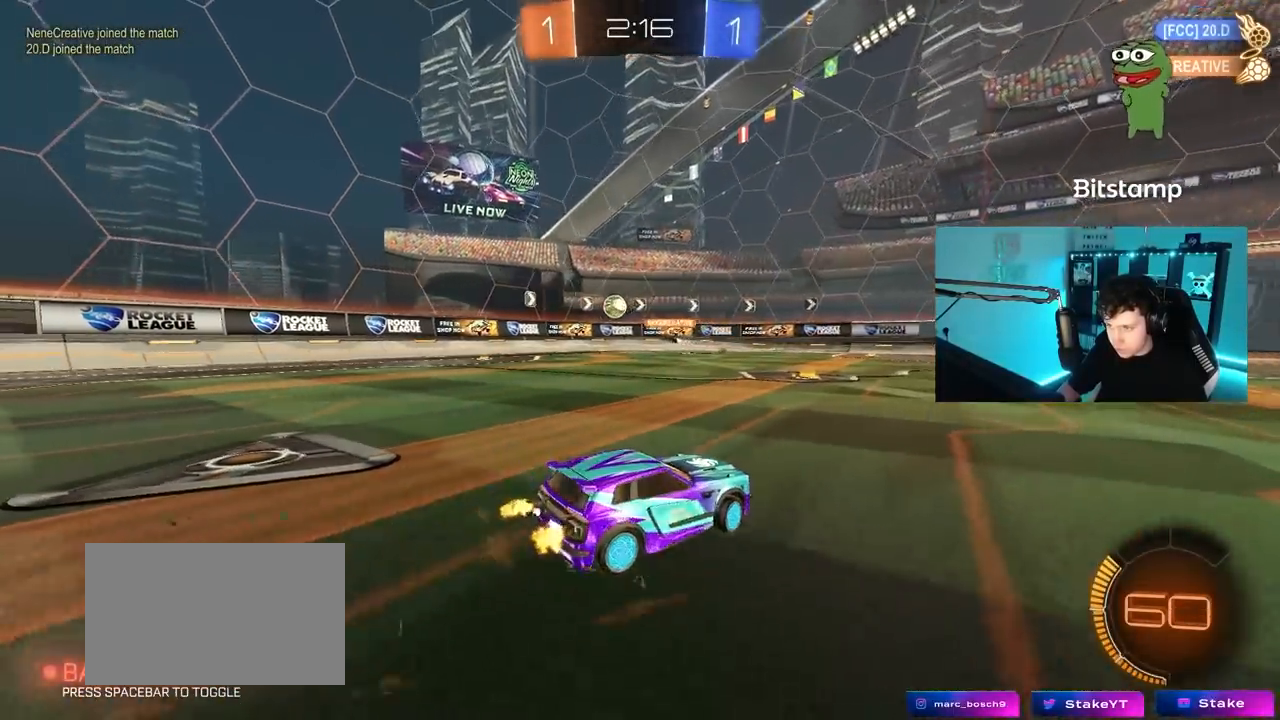
{"keys": ["a", "w"], "mouse": [], "mouse_move": "still", "events": [[167, "a", "up"], [500, "a", "down"]]}
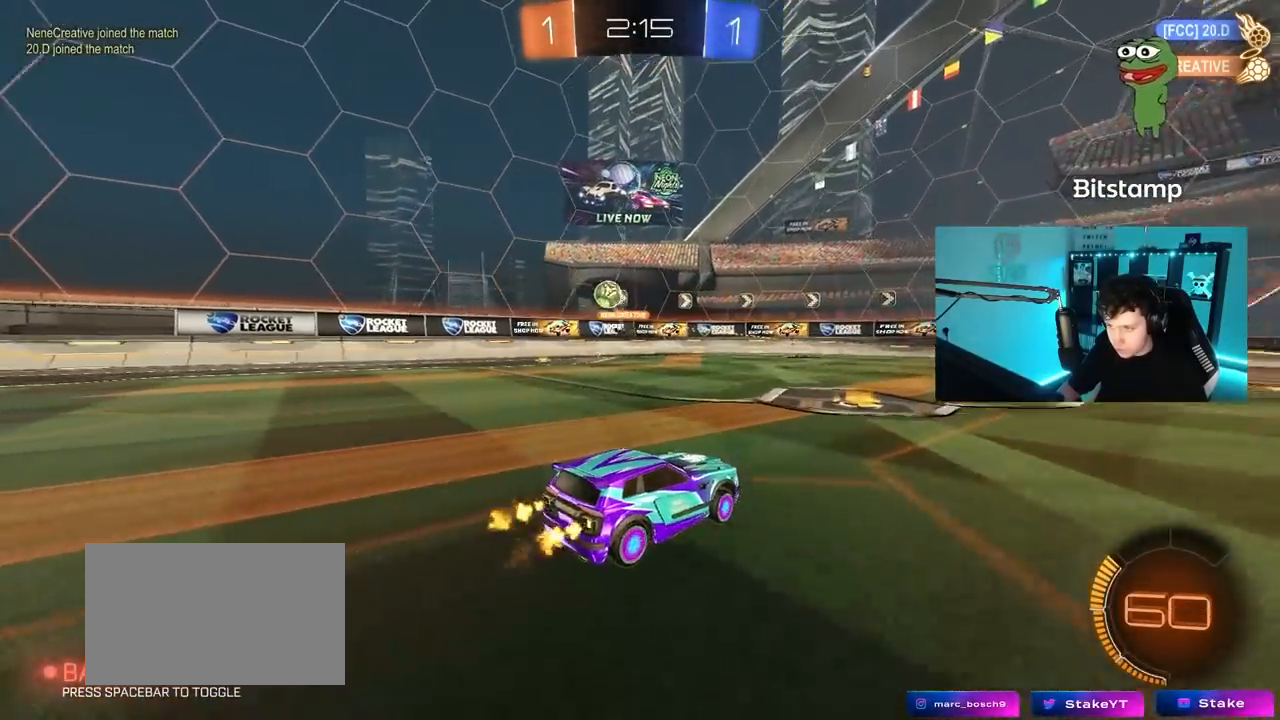
{"keys": ["d", "w"], "mouse": [], "mouse_move": "still", "events": [[183, "a", "up"], [233, "d", "down"], [317, "shift", "down"], [467, "shift", "up"]]}
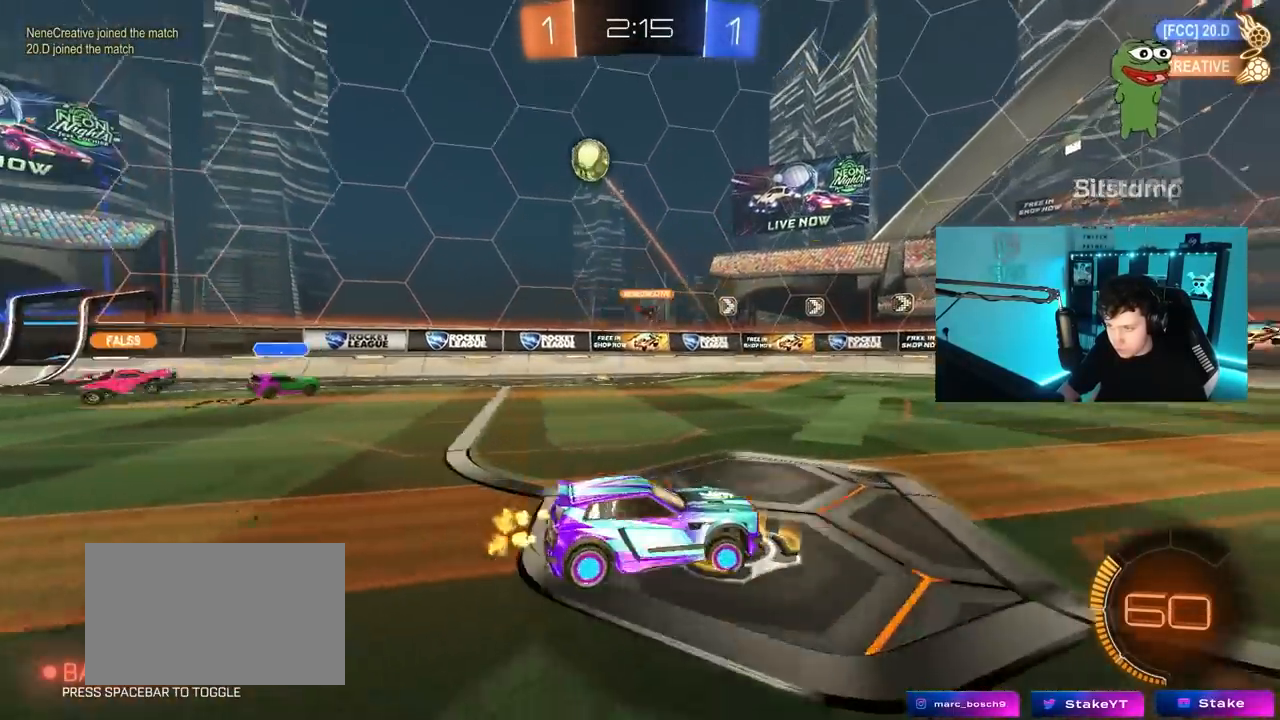
{"keys": ["d", "w"], "mouse": ["left"], "mouse_move": "still", "events": [[383, "mouse_left", "down"], [383, "shift", "down"], [433, "shift", "up"]]}
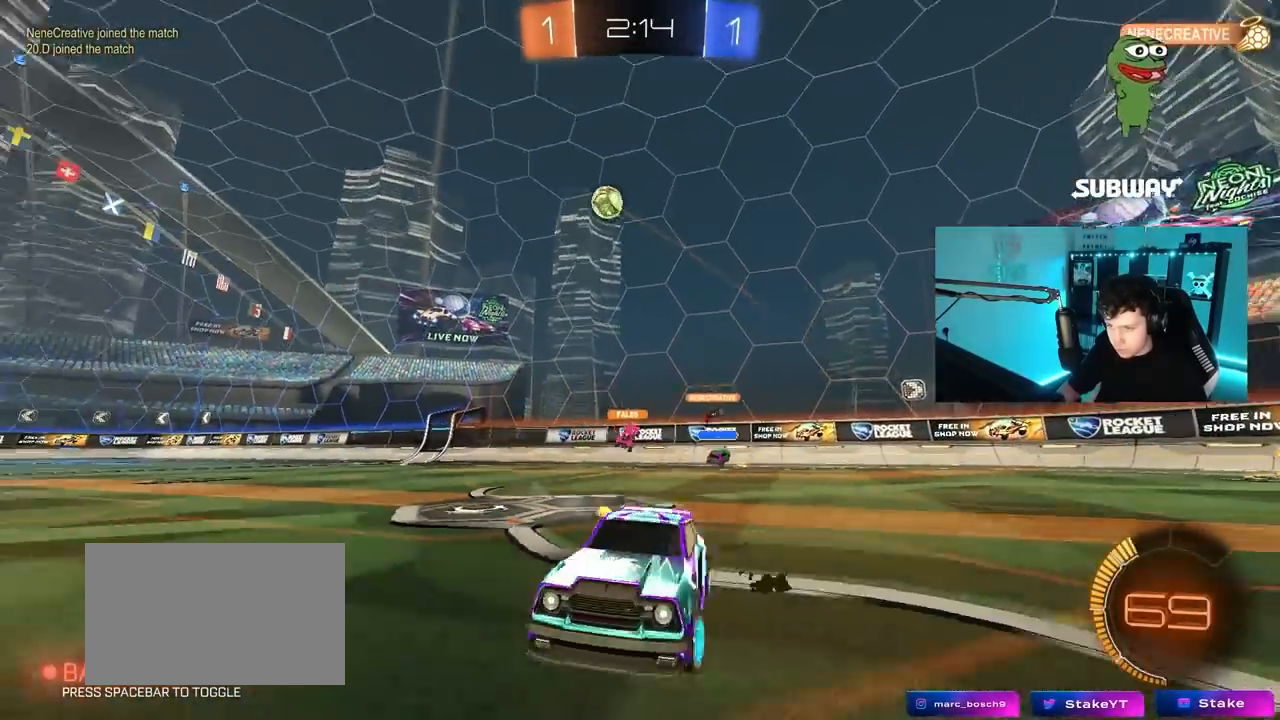
{"keys": ["d", "w"], "mouse": ["left"], "mouse_move": "still", "events": [[83, "mouse_left", "up"], [167, "shift", "down"], [267, "shift", "up"], [317, "mouse_left", "down"]]}
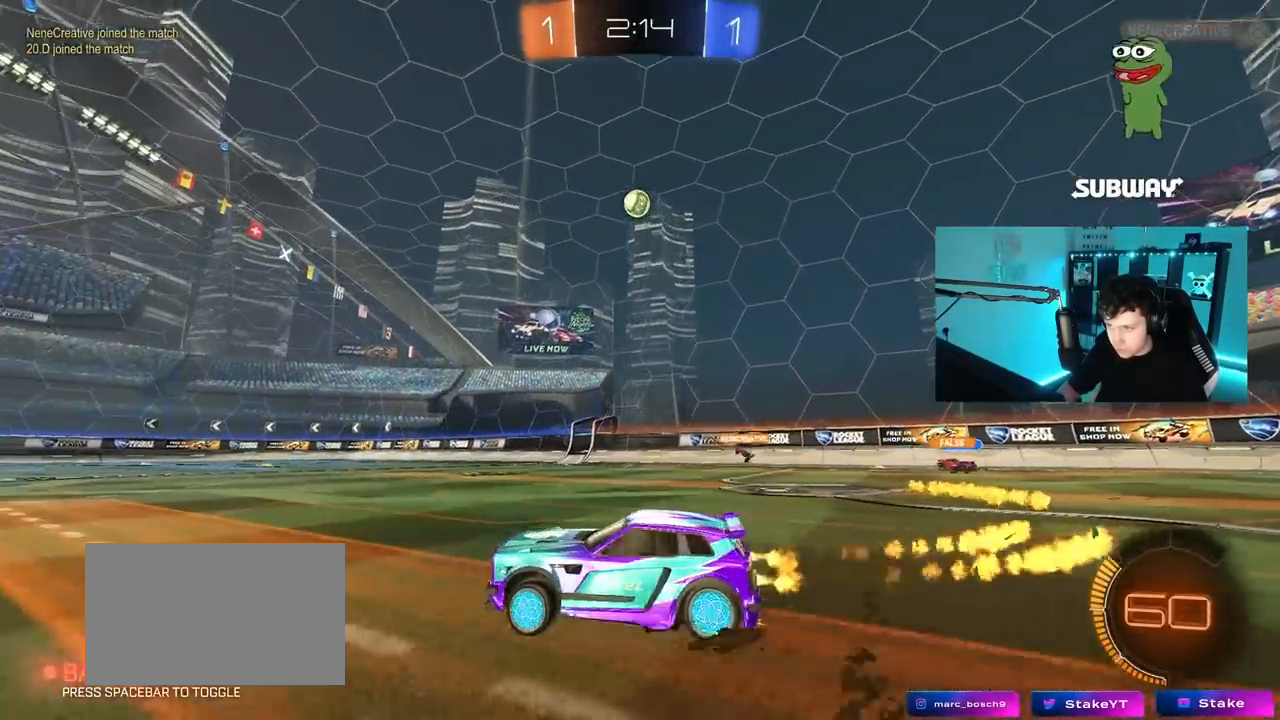
{"keys": ["s"], "mouse": ["left", "right"], "mouse_move": "still", "events": [[183, "mouse_left", "up"], [233, "w", "up"], [317, "d", "up"], [317, "mouse_left", "down"], [317, "mouse_right", "down"], [367, "s", "down"], [417, "a", "down"], [467, "a", "up"]]}
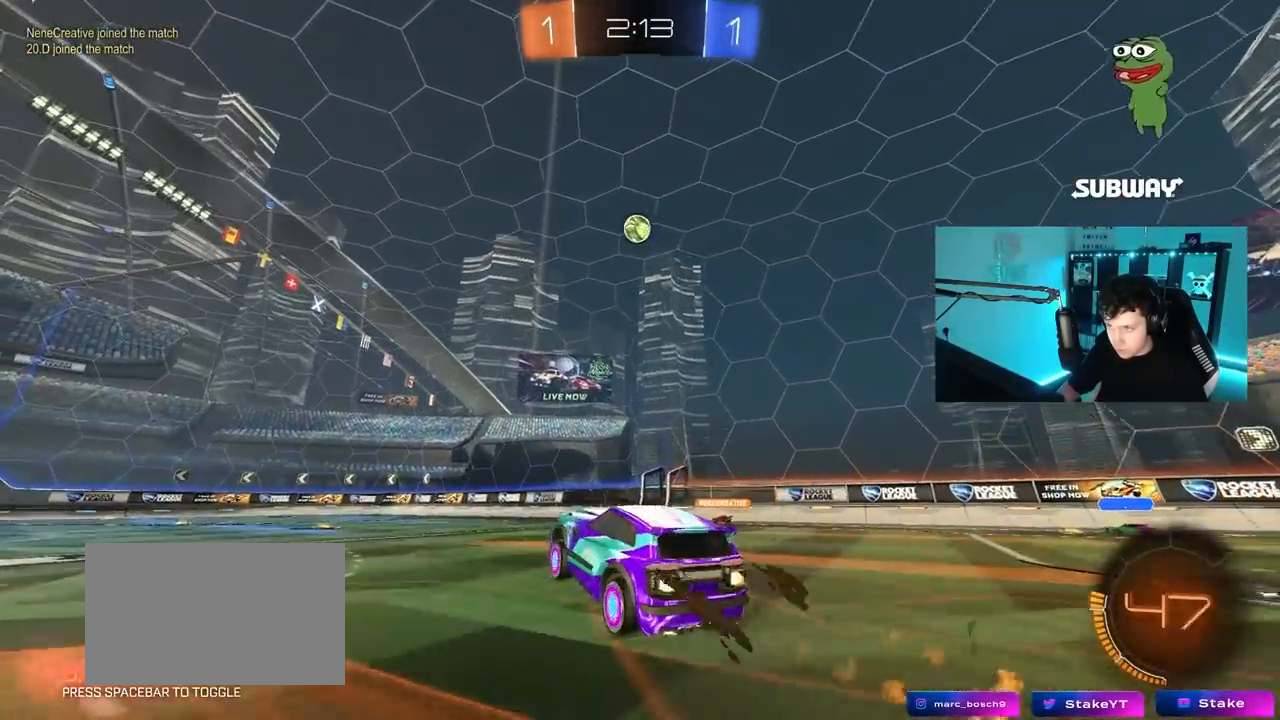
{"keys": ["a", "w"], "mouse": [], "mouse_move": "still", "events": [[17, "mouse_right", "up"], [17, "s", "up"], [67, "mouse_right", "down"], [100, "a", "down"], [100, "d", "down"], [100, "s", "down"], [150, "d", "up"], [150, "shift", "down"], [200, "a", "up"], [200, "s", "up"], [200, "shift", "up"], [300, "d", "down"], [300, "mouse_right", "up"], [300, "w", "down"], [433, "a", "down"], [433, "d", "up"], [433, "mouse_left", "up"]]}
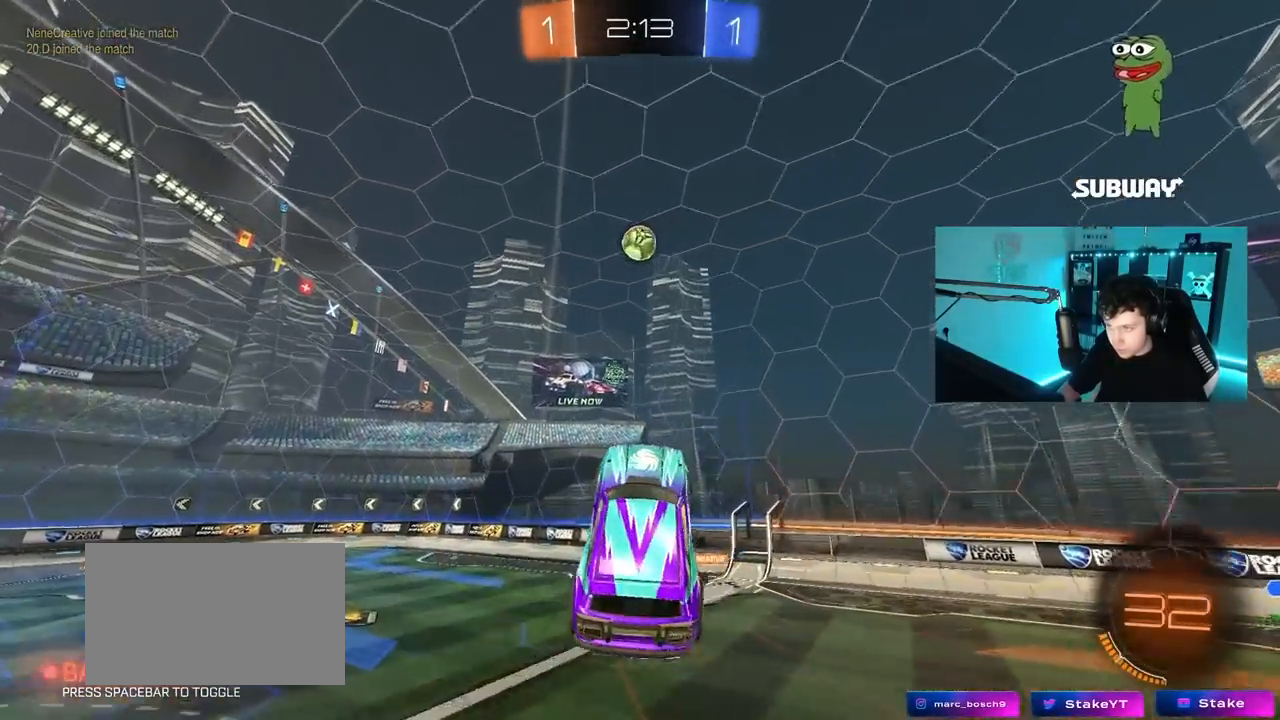
{"keys": [], "mouse": [], "mouse_move": "still", "events": [[83, "a", "up"], [83, "d", "down"], [117, "d", "up"], [117, "mouse_left", "down"], [117, "w", "up"], [167, "a", "down"], [267, "s", "down"], [317, "a", "up"], [317, "d", "down"], [350, "mouse_left", "up"], [400, "a", "down"], [450, "a", "up"], [450, "d", "up"], [500, "s", "up"]]}
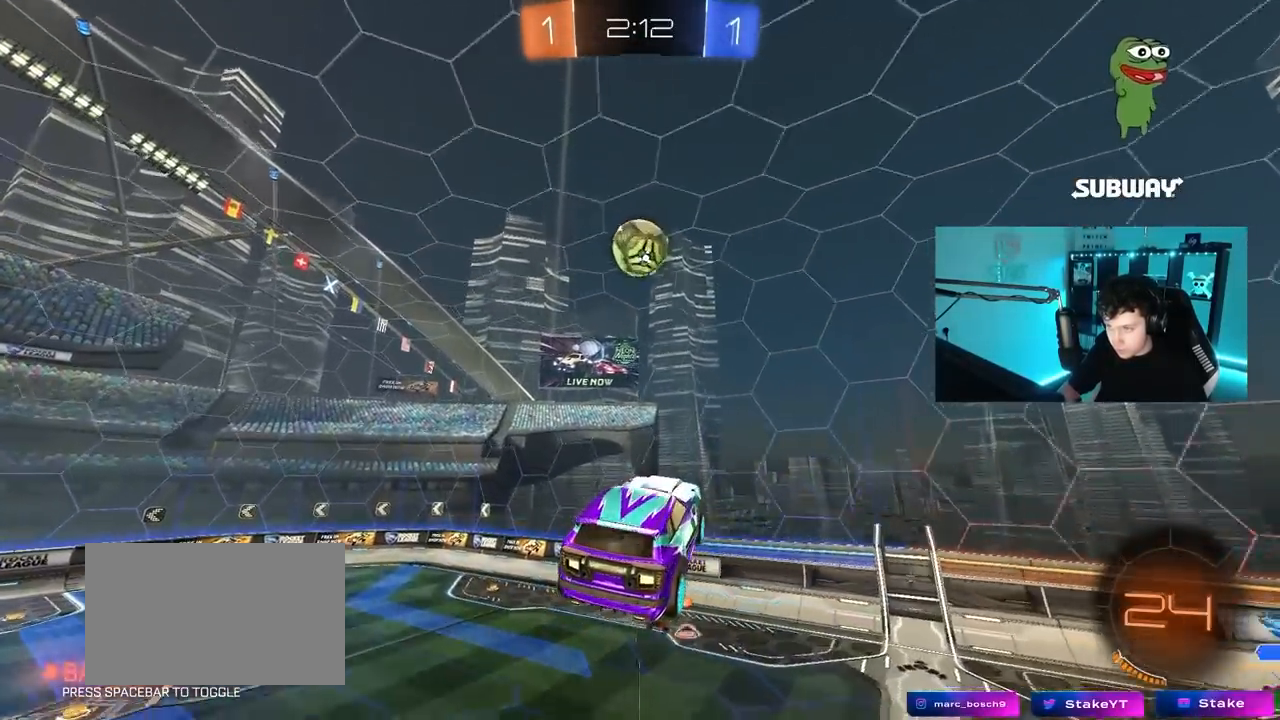
{"keys": ["a", "s"], "mouse": [], "mouse_move": "still", "events": [[50, "mouse_left", "down"], [133, "a", "down"], [183, "a", "up"], [183, "mouse_left", "up"], [283, "d", "down"], [283, "mouse_left", "down"], [367, "d", "up"], [417, "mouse_left", "up"], [417, "s", "down"], [467, "a", "down"]]}
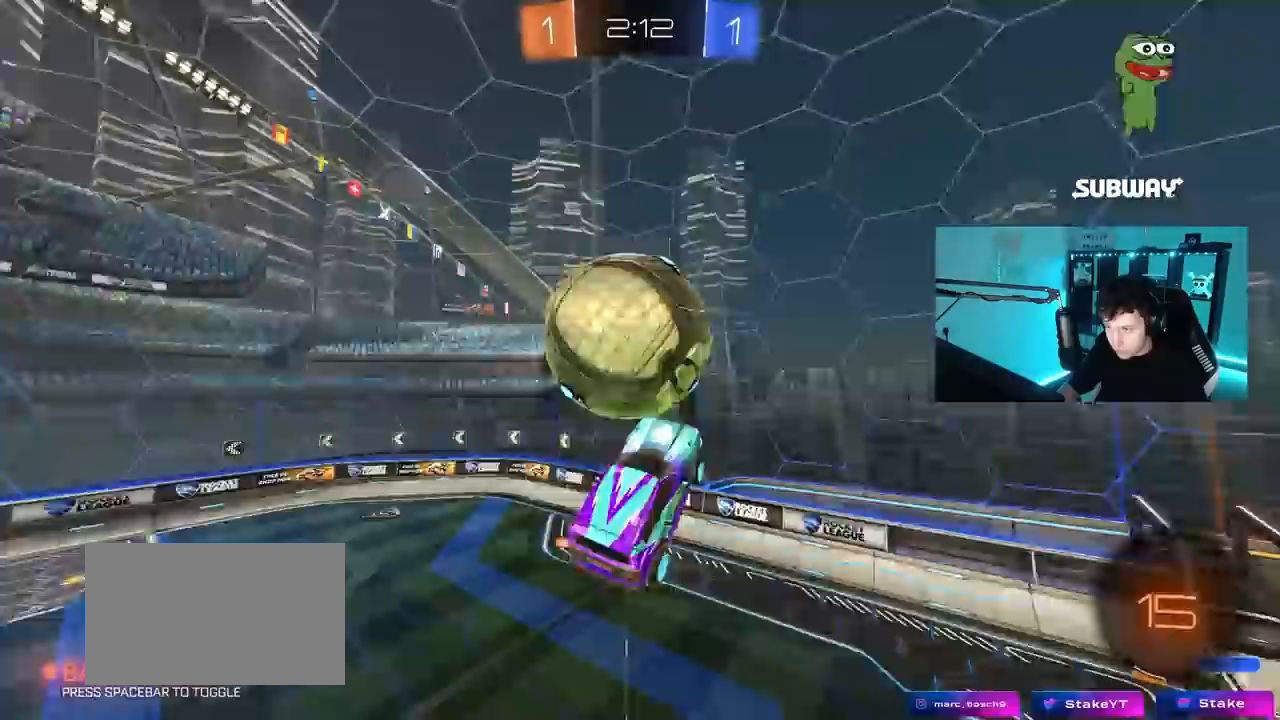
{"keys": ["a", "s", "shift"], "mouse": ["left"], "mouse_move": "still", "events": [[17, "mouse_left", "down"], [67, "shift", "down"], [117, "s", "up"], [333, "s", "down"], [383, "d", "down"], [383, "shift", "up"], [433, "d", "up"], [483, "shift", "down"]]}
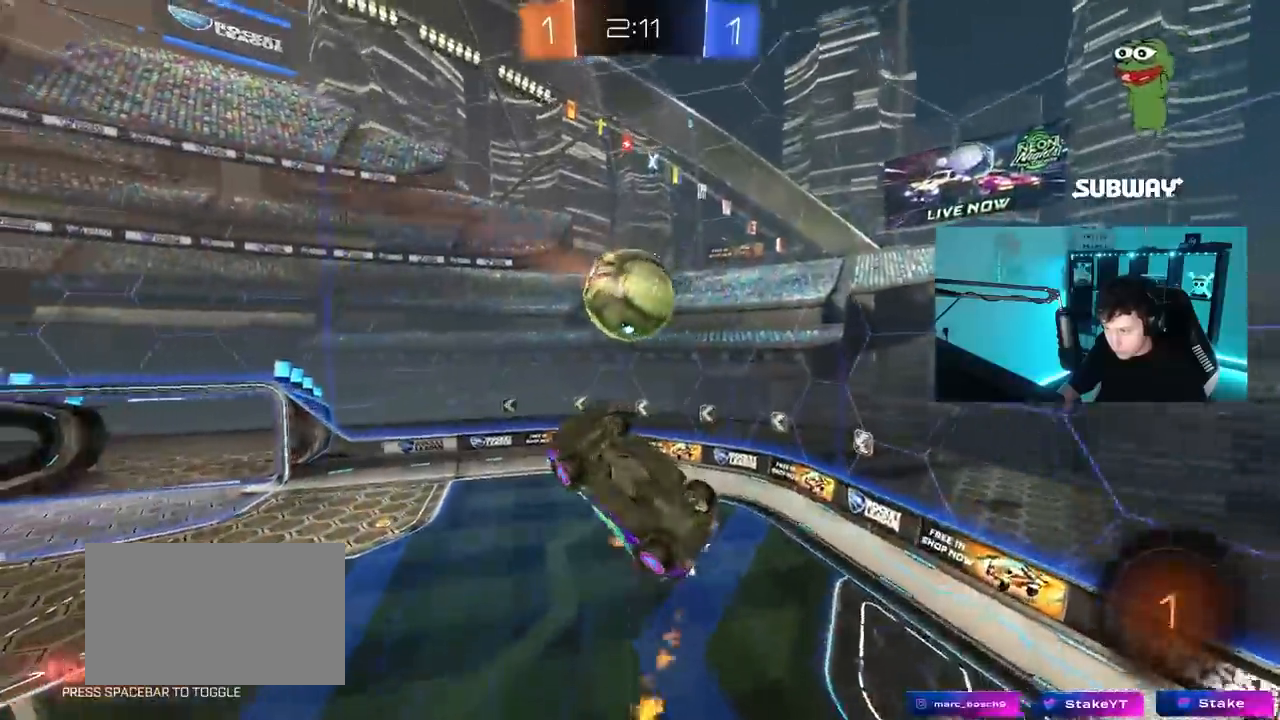
{"keys": ["a"], "mouse": [], "mouse_move": "still", "events": [[33, "s", "up"], [167, "w", "down"], [317, "mouse_left", "up"], [400, "w", "up"], [450, "shift", "up"]]}
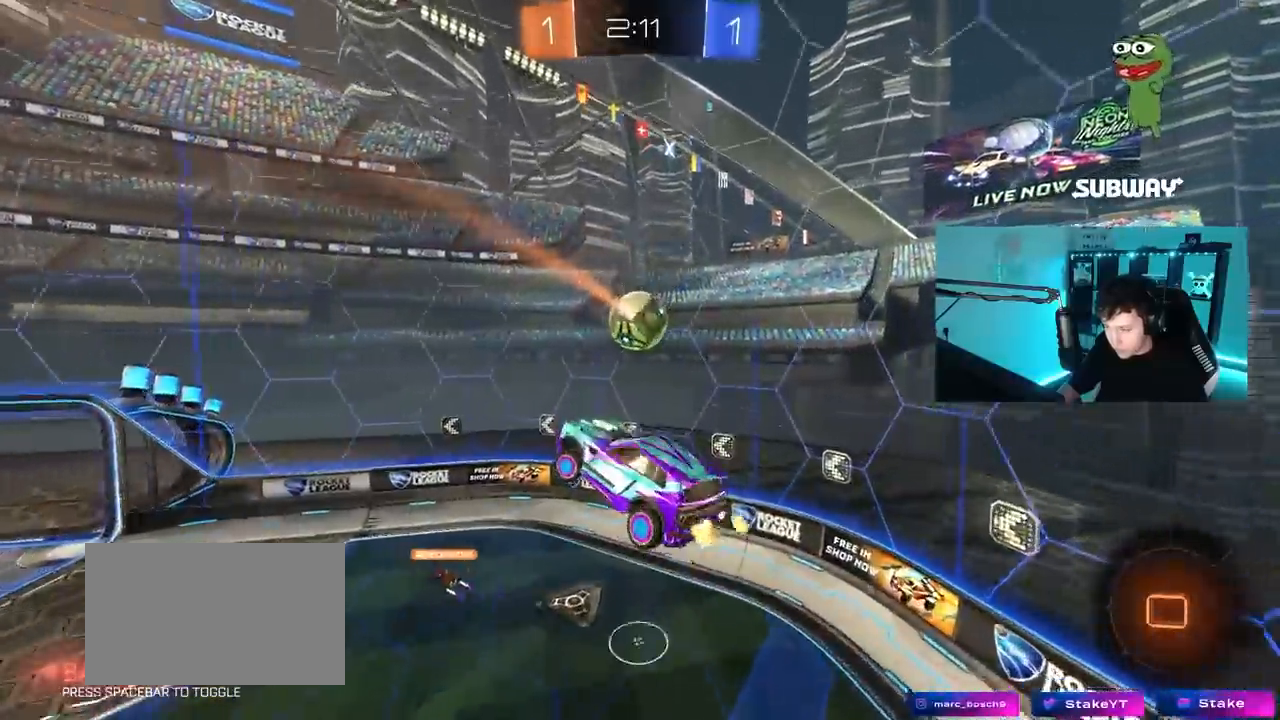
{"keys": [], "mouse": [], "mouse_move": "still", "events": [[133, "shift", "down"], [233, "shift", "up"], [283, "w", "down"], [367, "a", "up"], [367, "w", "up"]]}
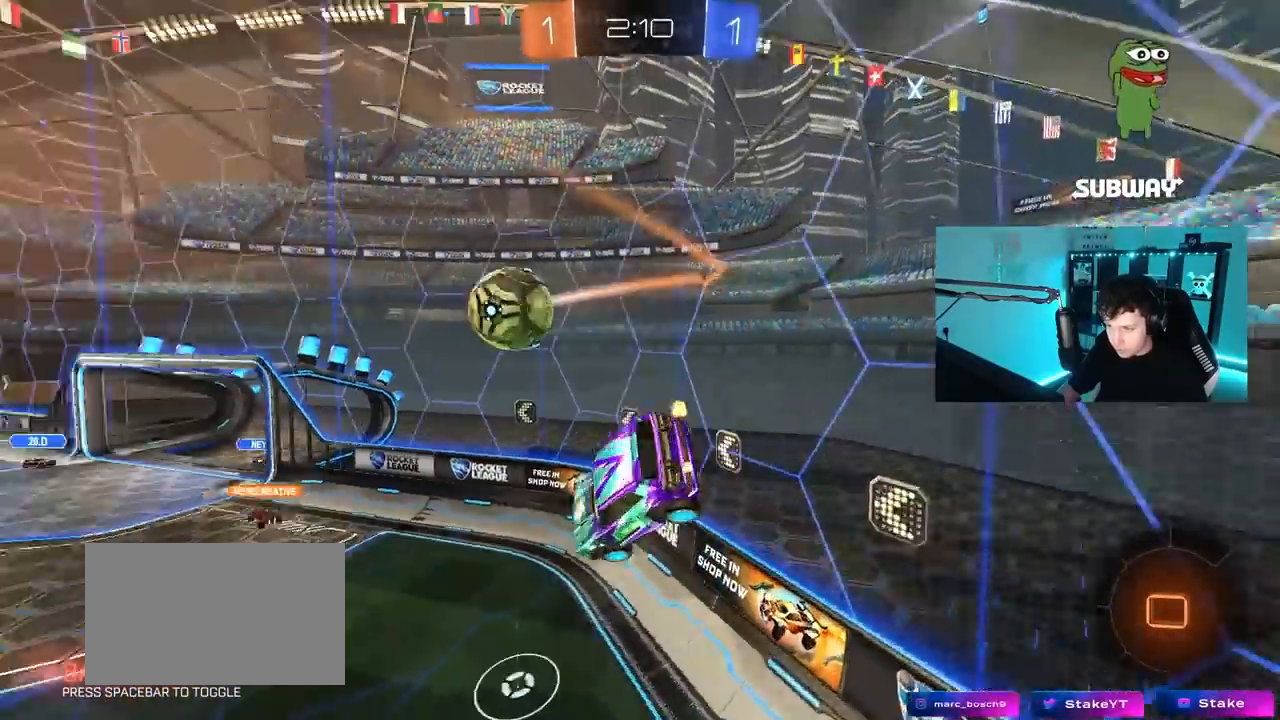
{"keys": ["a", "w"], "mouse": [], "mouse_move": "still", "events": [[200, "w", "down"], [300, "a", "down"]]}
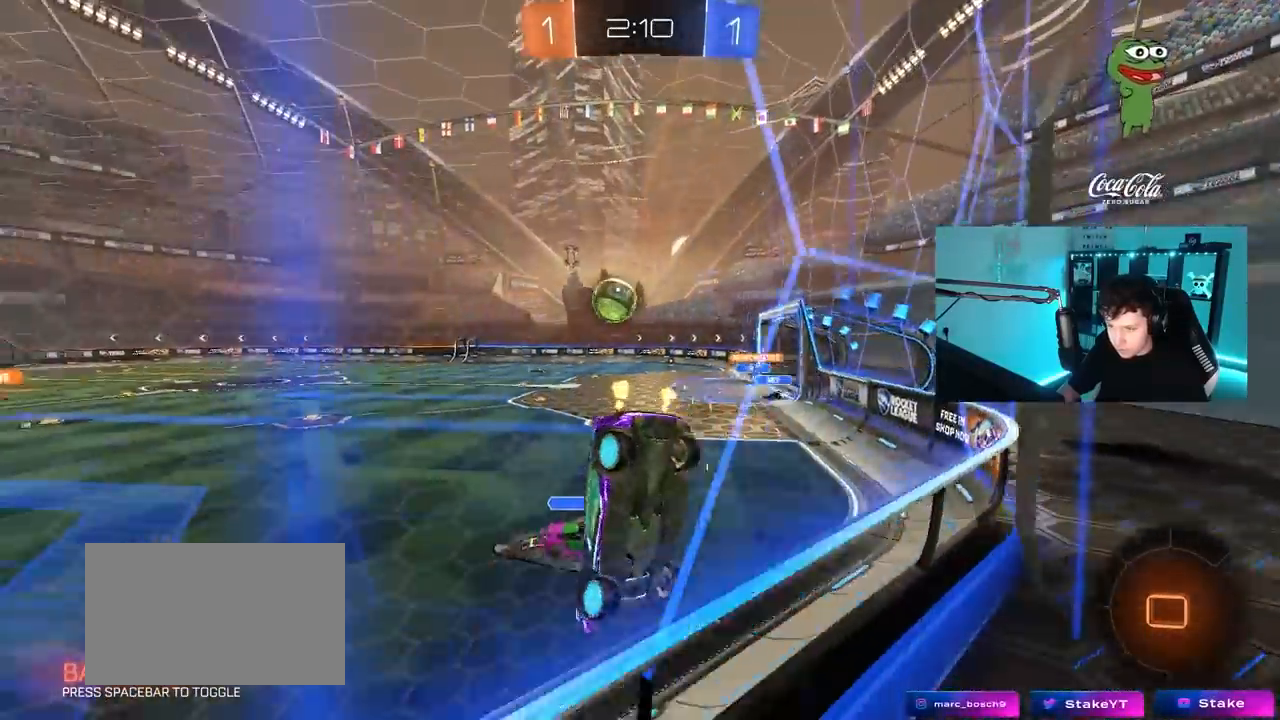
{"keys": ["d", "w"], "mouse": ["left"], "mouse_move": "still", "events": [[317, "a", "up"], [317, "d", "down"], [500, "mouse_left", "down"]]}
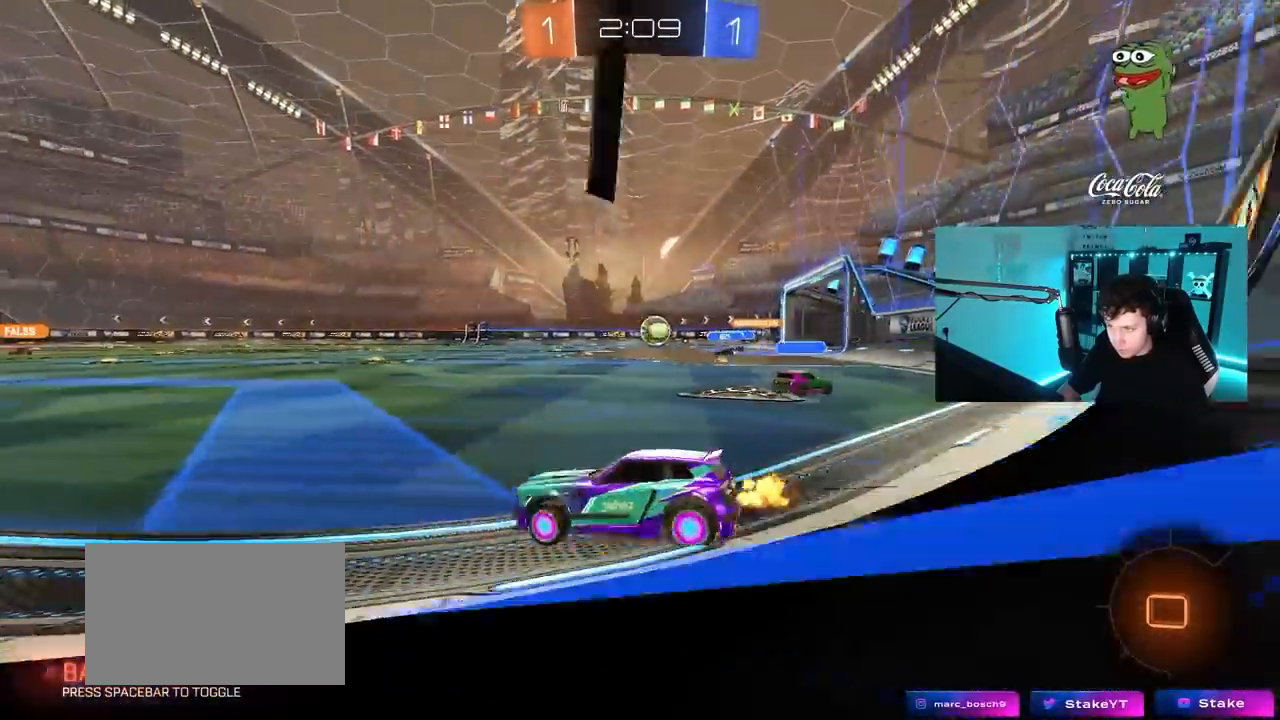
{"keys": ["a", "s", "shift"], "mouse": ["left"], "mouse_move": "still", "events": [[50, "d", "up"], [50, "mouse_right", "down"], [83, "a", "down"], [83, "shift", "down"], [133, "mouse_right", "up"], [233, "mouse_right", "down"], [317, "s", "down"], [317, "w", "up"], [367, "mouse_right", "up"]]}
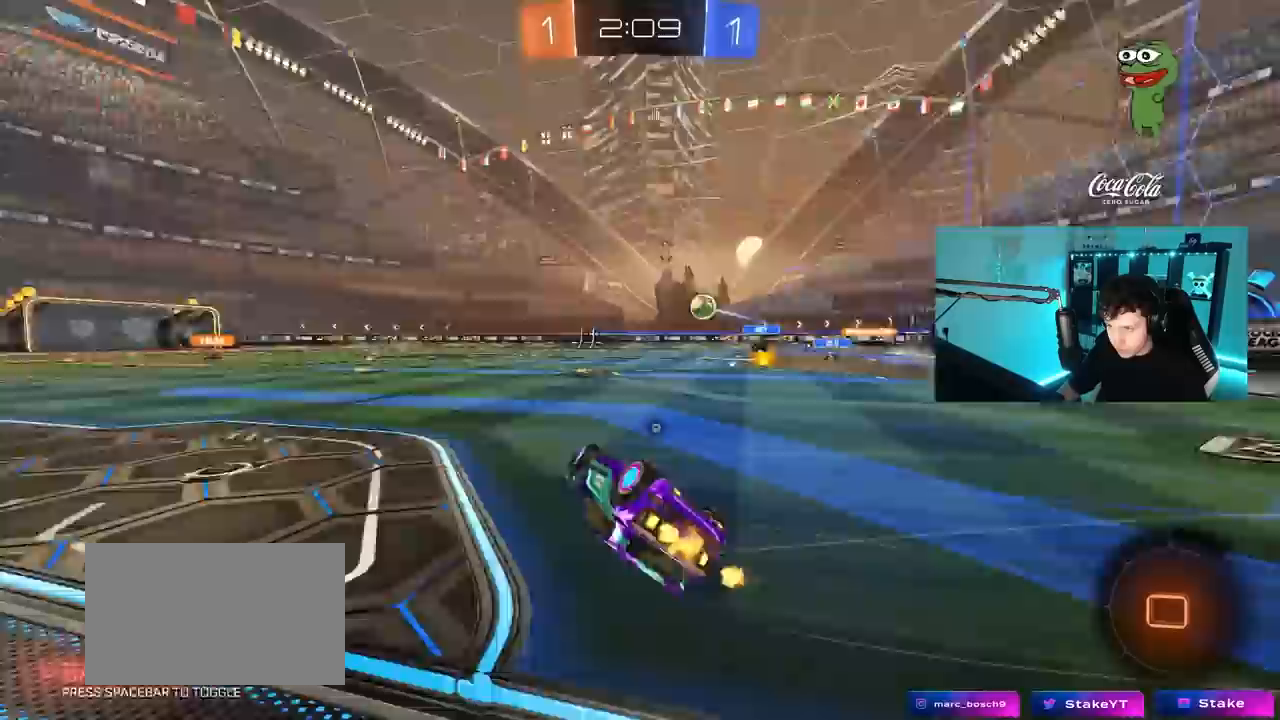
{"keys": ["a"], "mouse": ["left"], "mouse_move": "still", "events": [[17, "space", "down"], [200, "s", "up"], [200, "space", "up"], [300, "s", "down"], [433, "s", "up"], [483, "shift", "up"]]}
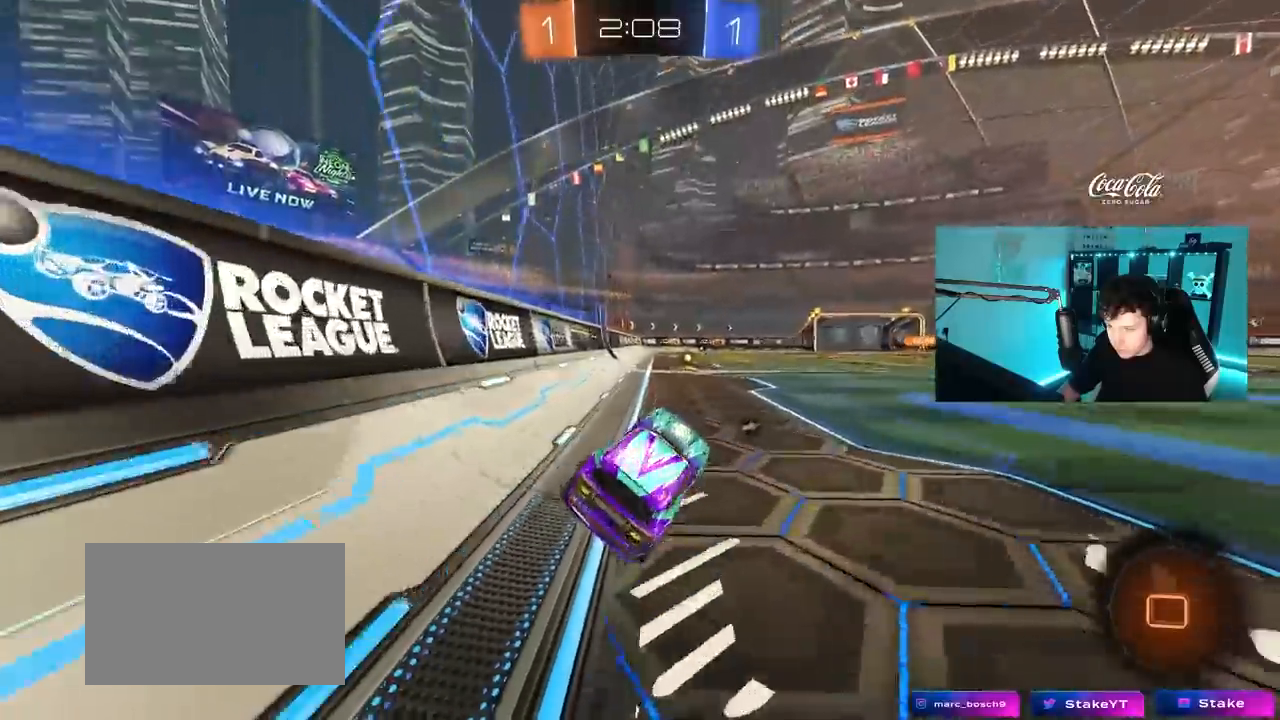
{"keys": ["w"], "mouse": ["right"], "mouse_move": "still", "events": [[33, "a", "up"], [117, "a", "down"], [117, "w", "down"], [167, "a", "up"], [300, "d", "down"], [350, "mouse_right", "down"], [400, "d", "up"], [450, "mouse_right", "up"], [500, "mouse_left", "up"], [500, "mouse_right", "down"]]}
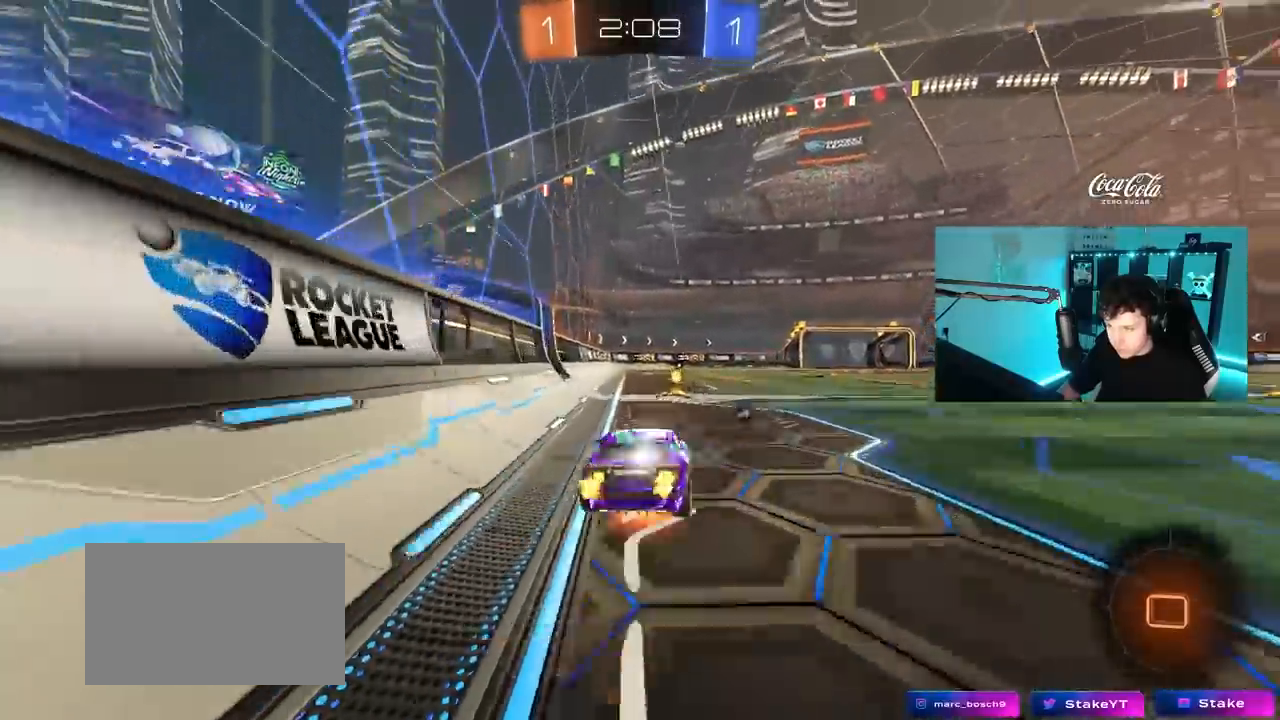
{"keys": ["w"], "mouse": [], "mouse_move": "up-right", "events": [[133, "space", "down"], [183, "mouse_right", "up"], [333, "space", "up"]]}
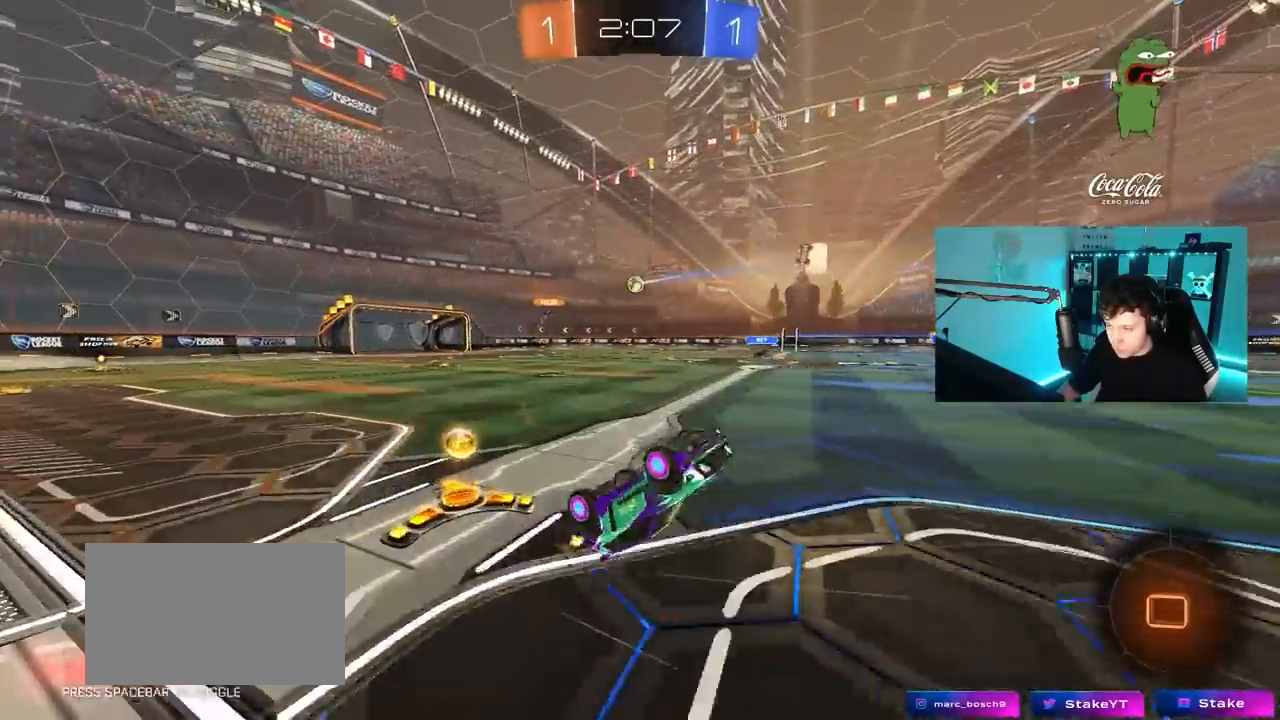
{"keys": ["d"], "mouse": [], "mouse_move": "still", "events": [[100, "w", "up"], [483, "d", "down"]]}
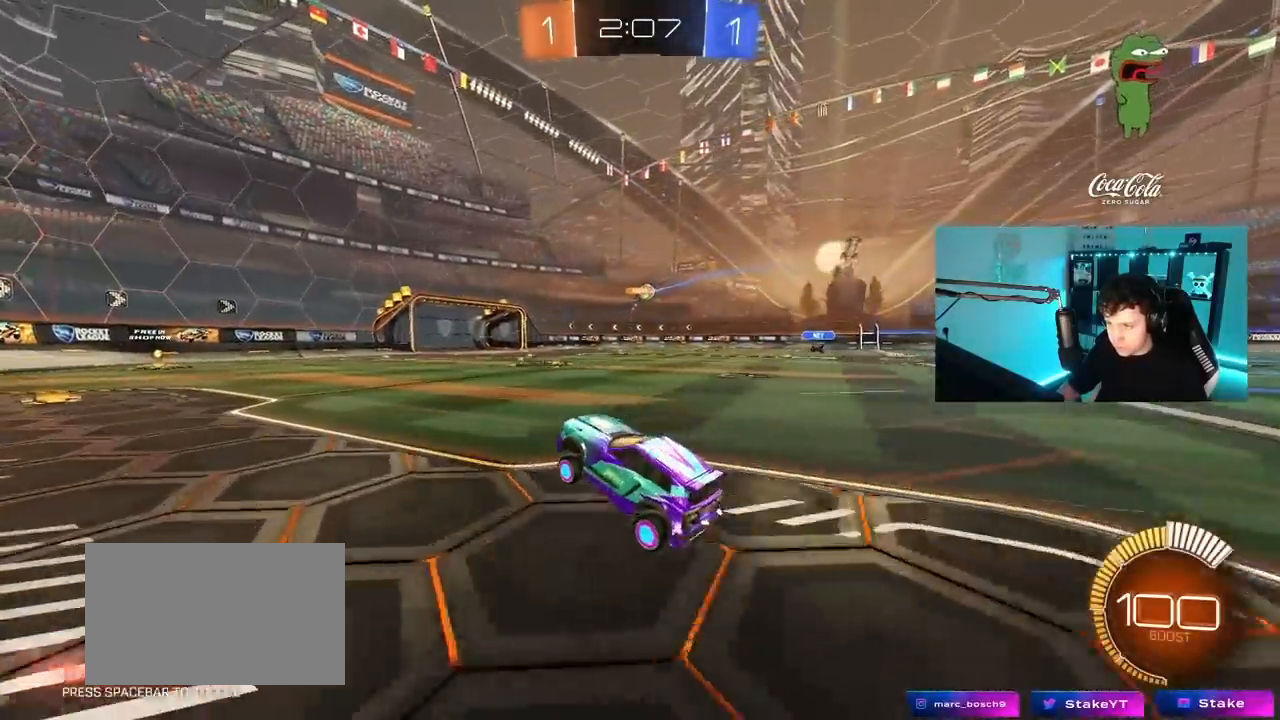
{"keys": ["w"], "mouse": ["left"], "mouse_move": "down-left", "events": [[117, "d", "up"], [217, "w", "down"], [350, "d", "down"], [350, "mouse_left", "down"], [350, "mouse_right", "down"], [450, "mouse_right", "up"], [500, "d", "up"]]}
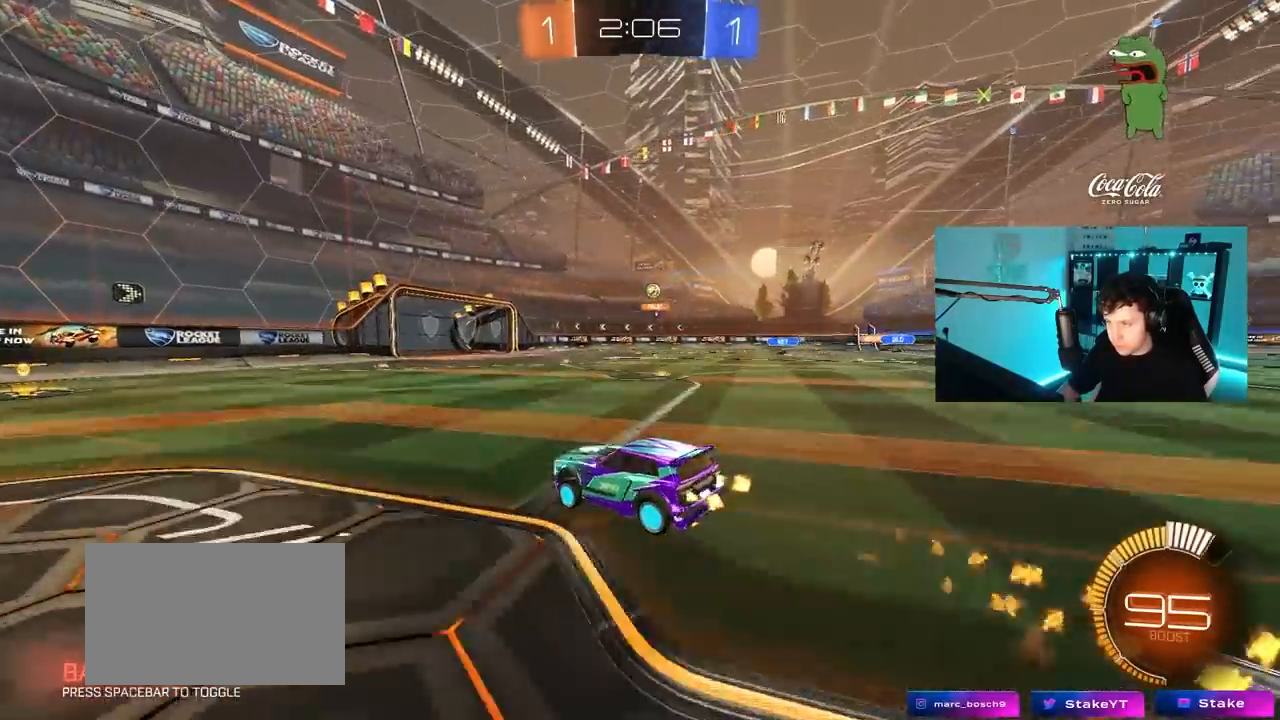
{"keys": ["a", "s"], "mouse": [], "mouse_move": "still", "events": [[50, "mouse_left", "up"], [83, "w", "up"], [233, "a", "down"], [233, "s", "down"], [283, "mouse_left", "down"], [467, "mouse_left", "up"]]}
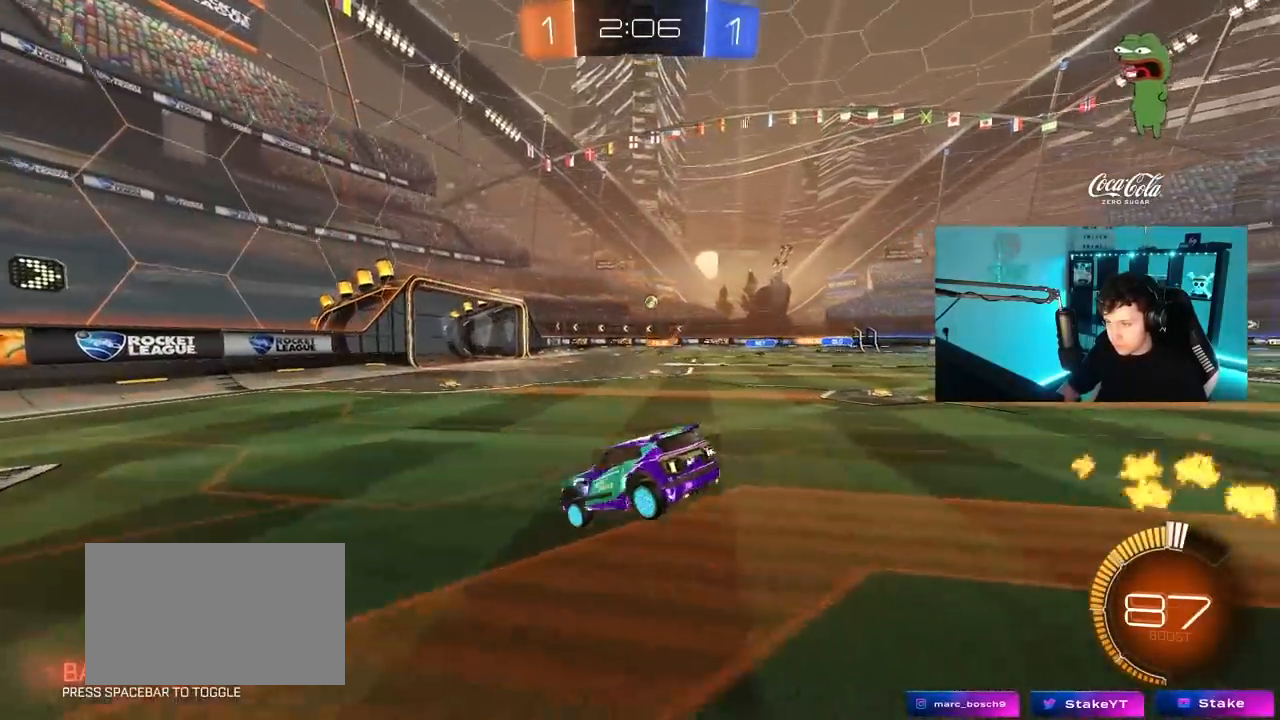
{"keys": ["d", "w"], "mouse": [], "mouse_move": "still", "events": [[17, "a", "up"], [17, "d", "down"], [117, "mouse_left", "down"], [117, "s", "up"], [250, "w", "down"], [300, "mouse_left", "up"]]}
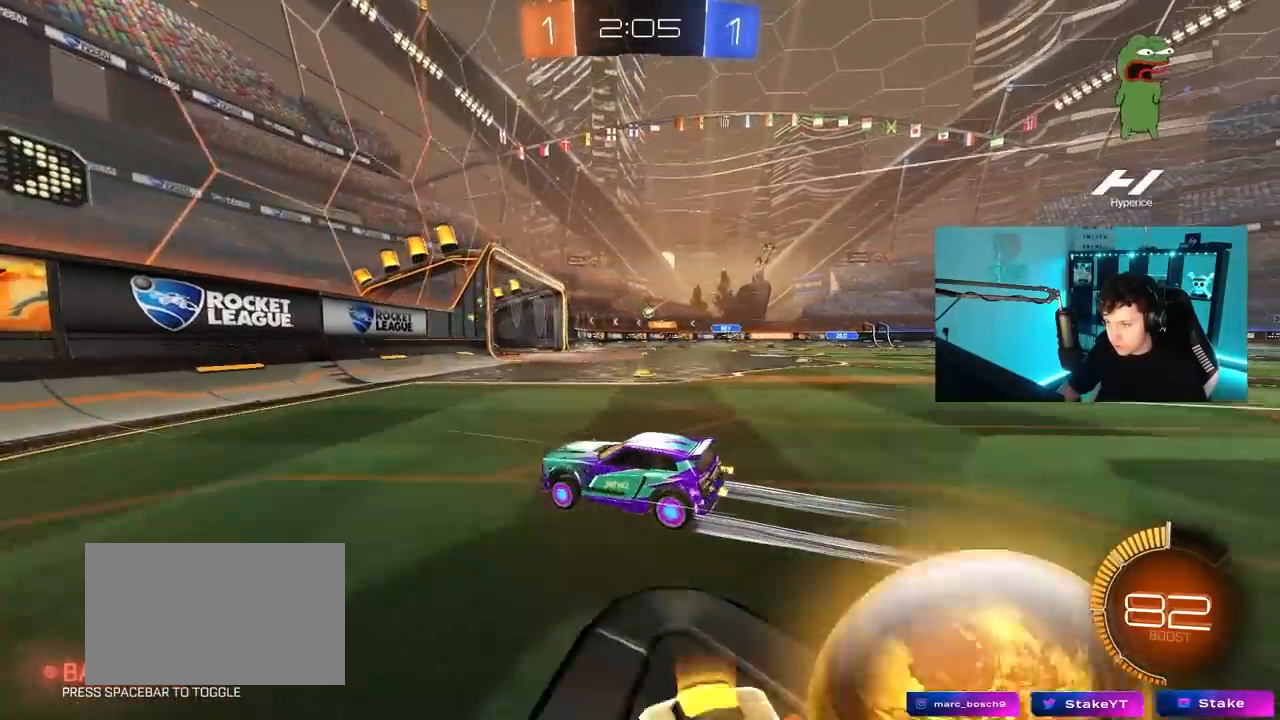
{"keys": ["d", "w"], "mouse": [], "mouse_move": "still", "events": [[33, "shift", "down"], [83, "a", "down"], [117, "a", "up"], [117, "shift", "up"]]}
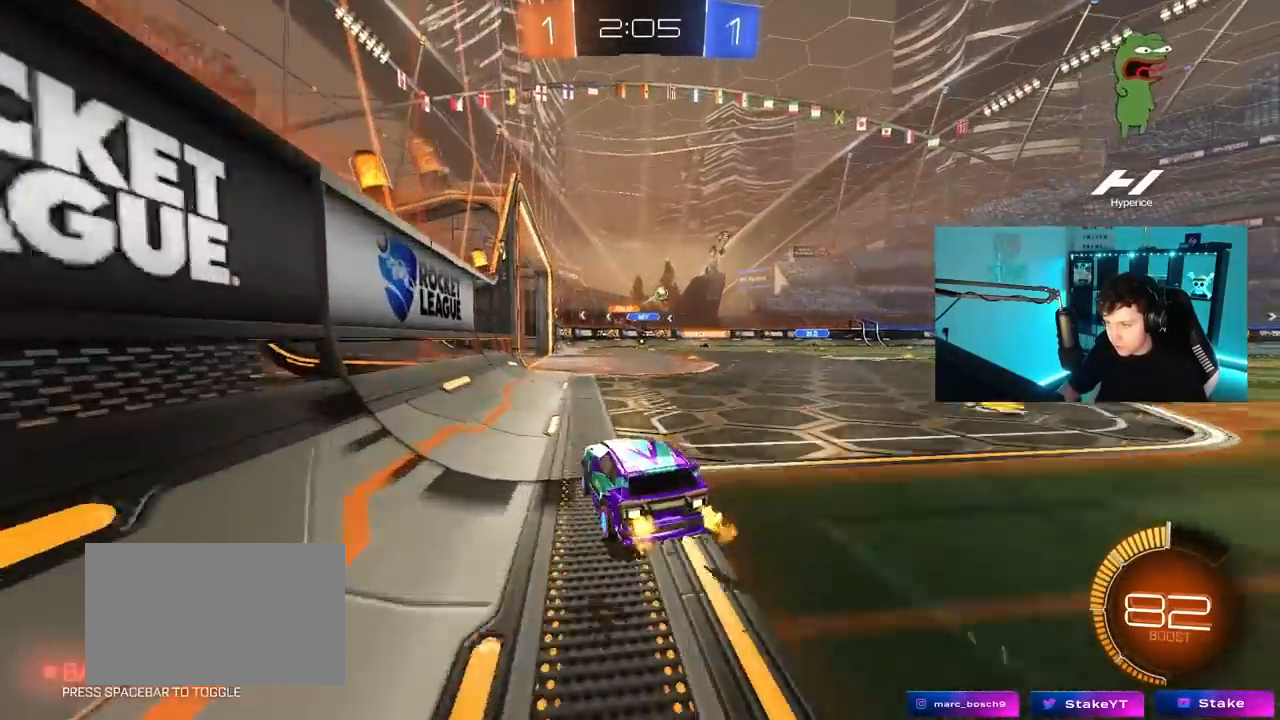
{"keys": ["d", "w"], "mouse": ["left"], "mouse_move": "still", "events": [[183, "mouse_left", "down"]]}
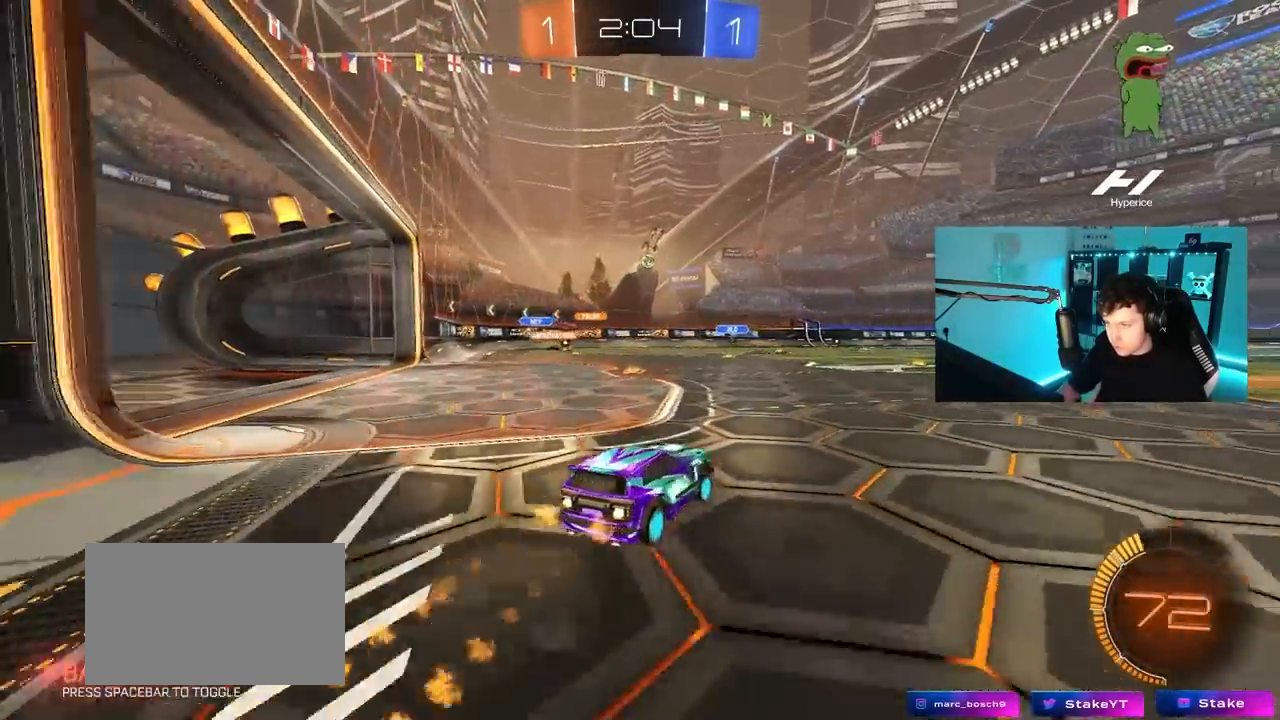
{"keys": ["w"], "mouse": [], "mouse_move": "still", "events": [[100, "d", "up"], [200, "a", "down"], [250, "mouse_left", "up"], [300, "a", "up"]]}